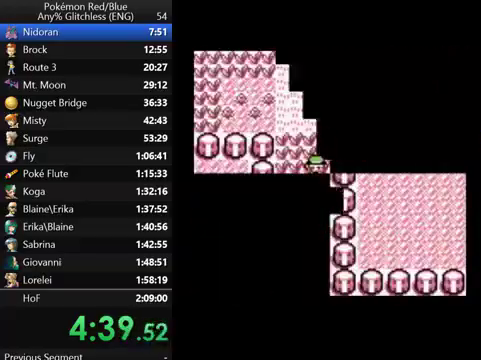
Gameplay with a controller (Nintendo layout); each line is a JSON object with the inputs held at the frame after it. "events" lists button and stick changes between this image and that frame as [ms after this image, input, new state], when the widget could be followed in between. Not read: L3 R3.
{"buttons": ["B"], "events": [[467, "B", "down"]]}
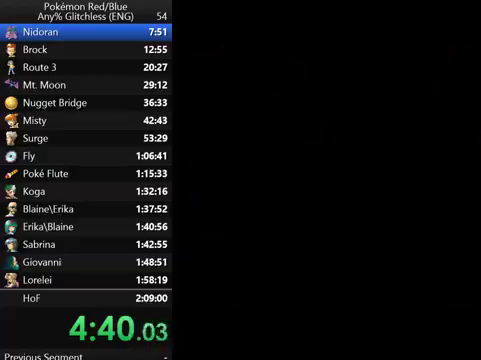
{"buttons": [], "events": [[100, "B", "up"], [267, "B", "down"], [400, "B", "up"]]}
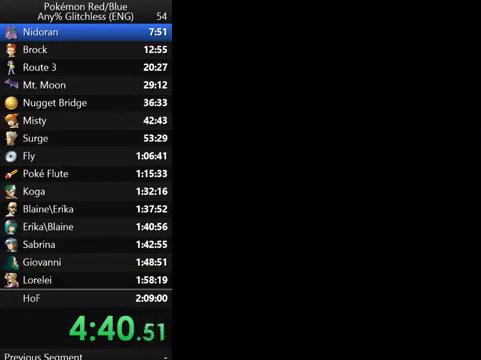
{"buttons": ["B"], "events": [[33, "B", "down"], [133, "B", "up"], [267, "B", "down"], [367, "B", "up"], [467, "B", "down"]]}
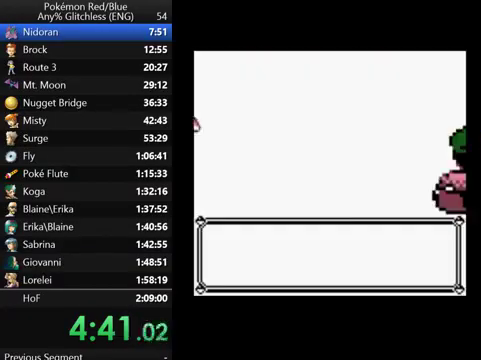
{"buttons": [], "events": [[67, "B", "up"], [200, "B", "down"], [267, "B", "up"], [367, "B", "down"], [500, "B", "up"]]}
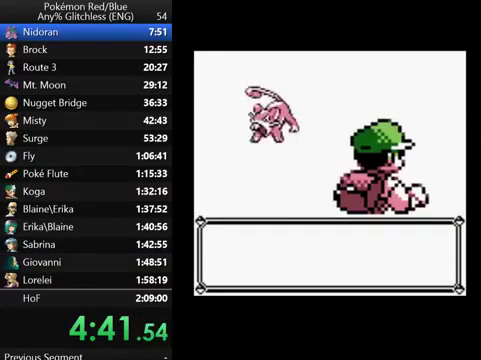
{"buttons": [], "events": [[100, "B", "down"], [233, "B", "up"], [333, "B", "down"], [467, "B", "up"]]}
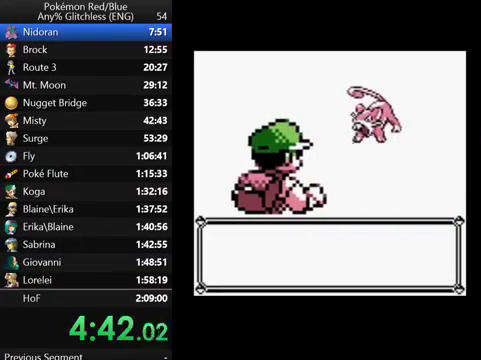
{"buttons": ["B"], "events": [[67, "B", "down"], [133, "B", "up"], [267, "B", "down"], [333, "B", "up"], [433, "B", "down"]]}
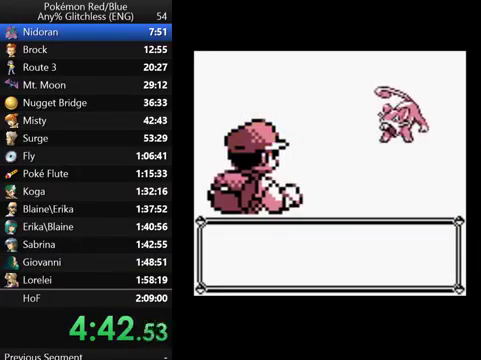
{"buttons": ["B"], "events": [[67, "B", "up"], [133, "B", "down"], [200, "B", "up"], [300, "B", "down"], [400, "B", "up"], [500, "B", "down"]]}
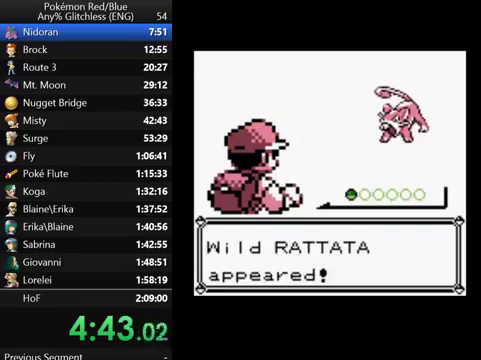
{"buttons": ["B"], "events": [[100, "B", "up"], [200, "B", "down"], [333, "B", "up"], [467, "B", "down"]]}
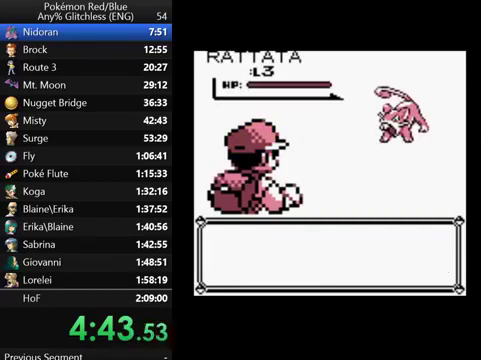
{"buttons": ["B"], "events": [[167, "B", "up"], [267, "B", "down"], [367, "B", "up"], [467, "B", "down"]]}
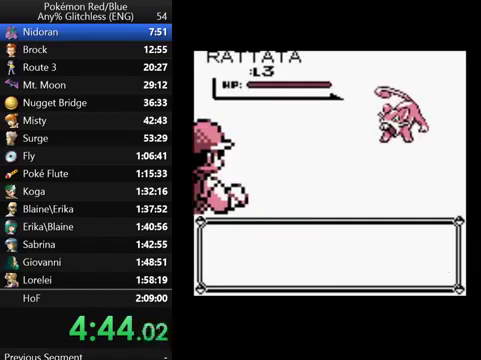
{"buttons": ["B"], "events": [[67, "B", "up"], [200, "B", "down"], [300, "B", "up"], [467, "B", "down"]]}
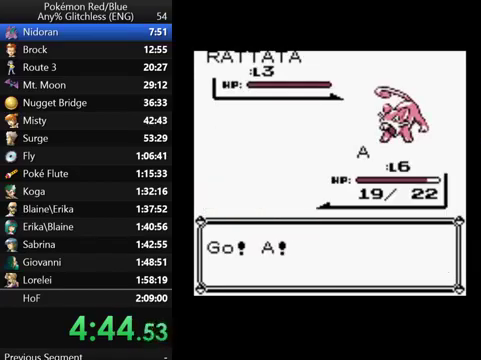
{"buttons": [], "events": [[67, "B", "up"], [167, "B", "down"], [300, "B", "up"], [400, "B", "down"], [500, "B", "up"]]}
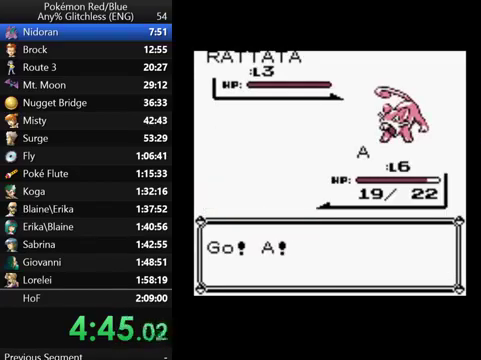
{"buttons": [], "events": [[100, "B", "down"], [167, "B", "up"], [267, "B", "down"], [333, "B", "up"], [400, "B", "down"], [500, "B", "up"]]}
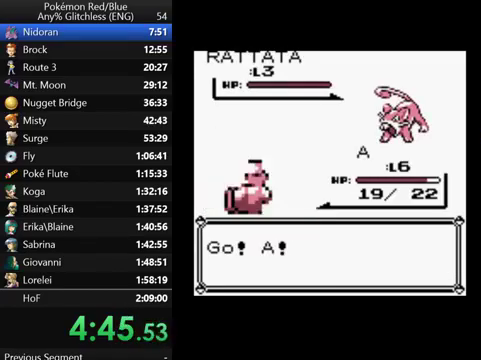
{"buttons": ["B"], "events": [[100, "B", "down"], [267, "B", "up"], [367, "B", "down"]]}
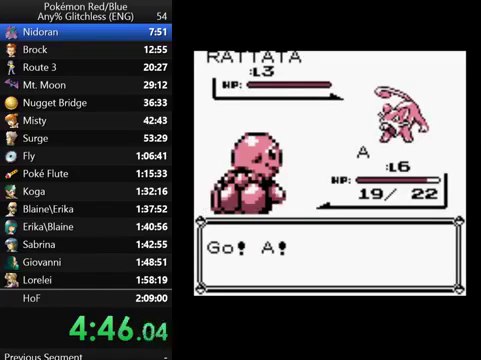
{"buttons": [], "events": [[200, "B", "up"], [300, "B", "down"], [467, "B", "up"]]}
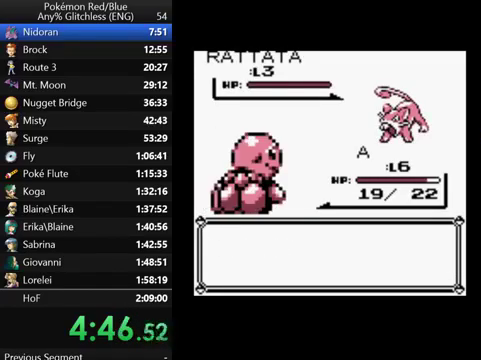
{"buttons": ["A"], "events": [[267, "A", "down"], [367, "A", "up"], [433, "A", "down"]]}
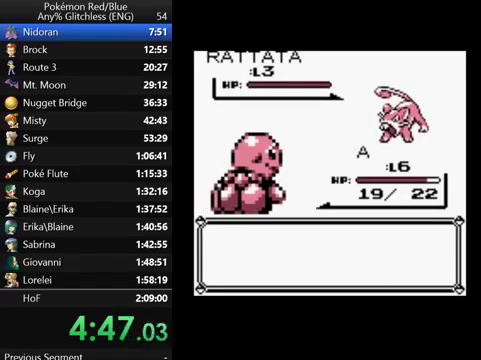
{"buttons": [], "events": [[200, "A", "up"], [267, "A", "down"], [367, "A", "up"], [433, "A", "down"], [500, "A", "up"]]}